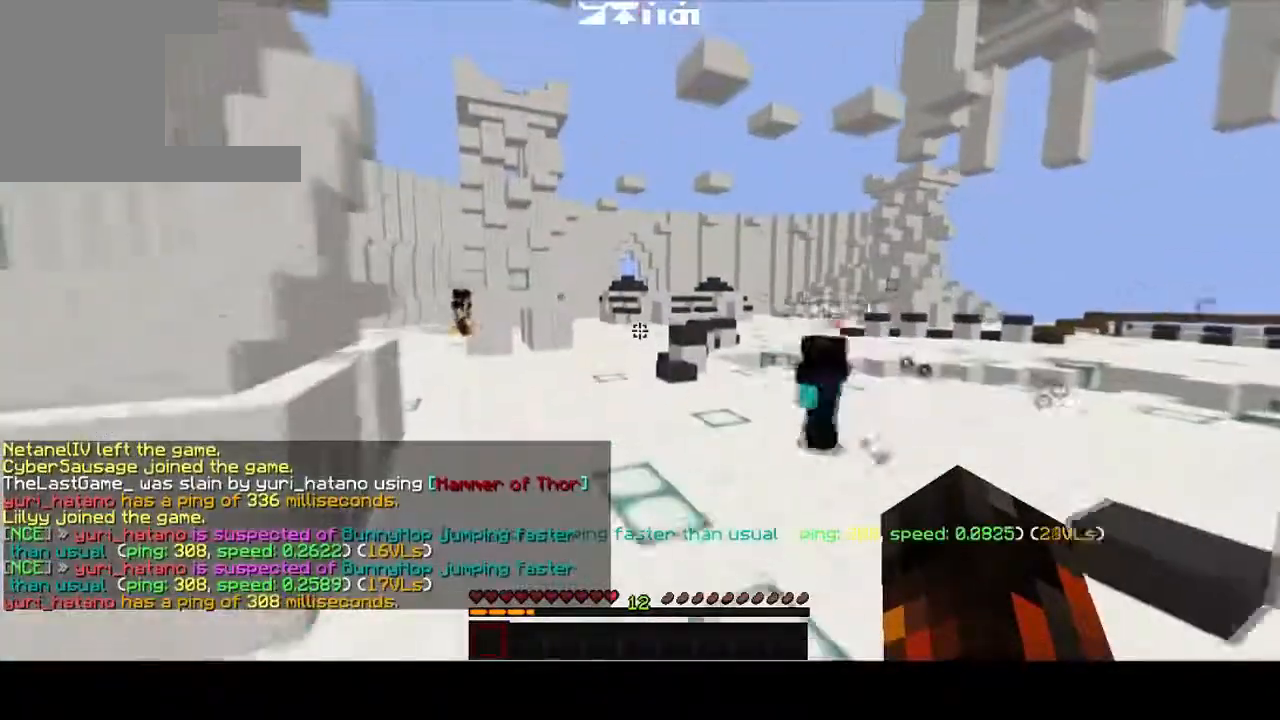
Gameplay with keyboard; each line is a JSON object with the keys held at the frame after it. "events" lists presses ("down") and releases ("up") of "a", "d", "s" and "w" between this image and that frame as [ms after this image, input, new state], when the widget could be followed in between. No other keys are recorded. Mouse input is not recorded.
{"keys": ["d", "w"], "events": [[267, "d", "down"]]}
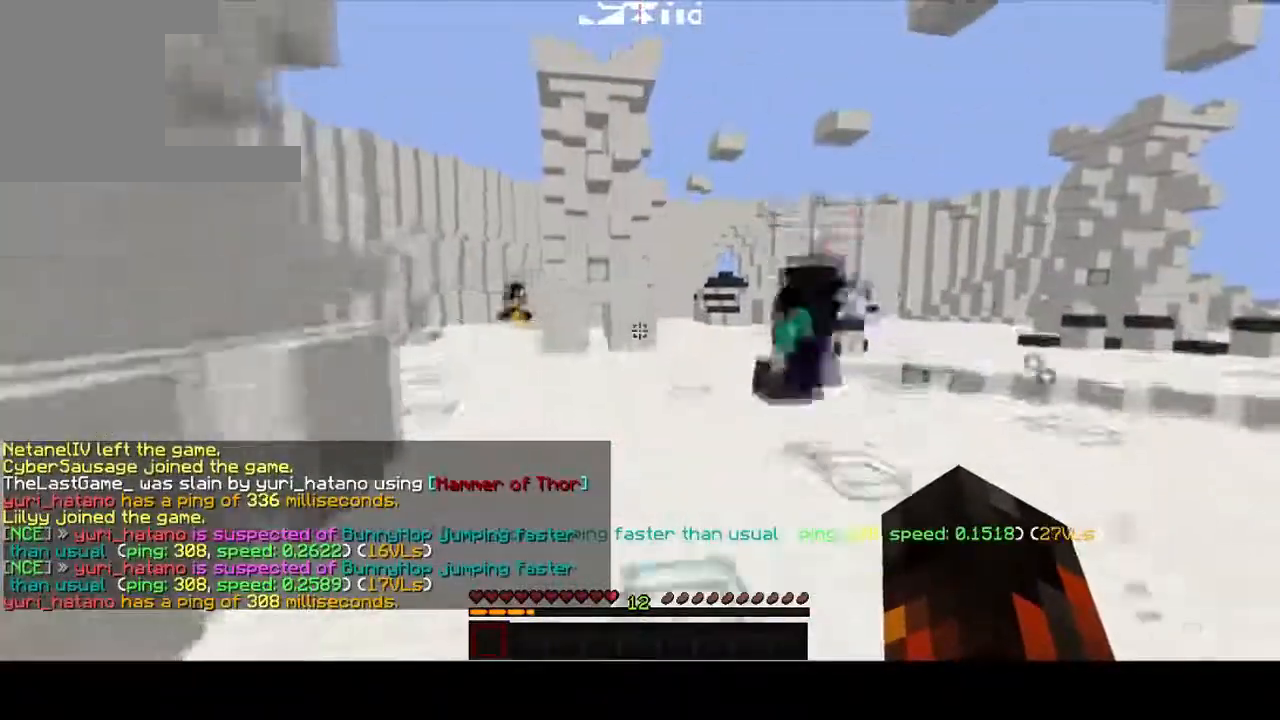
{"keys": ["w"], "events": [[84, "d", "up"]]}
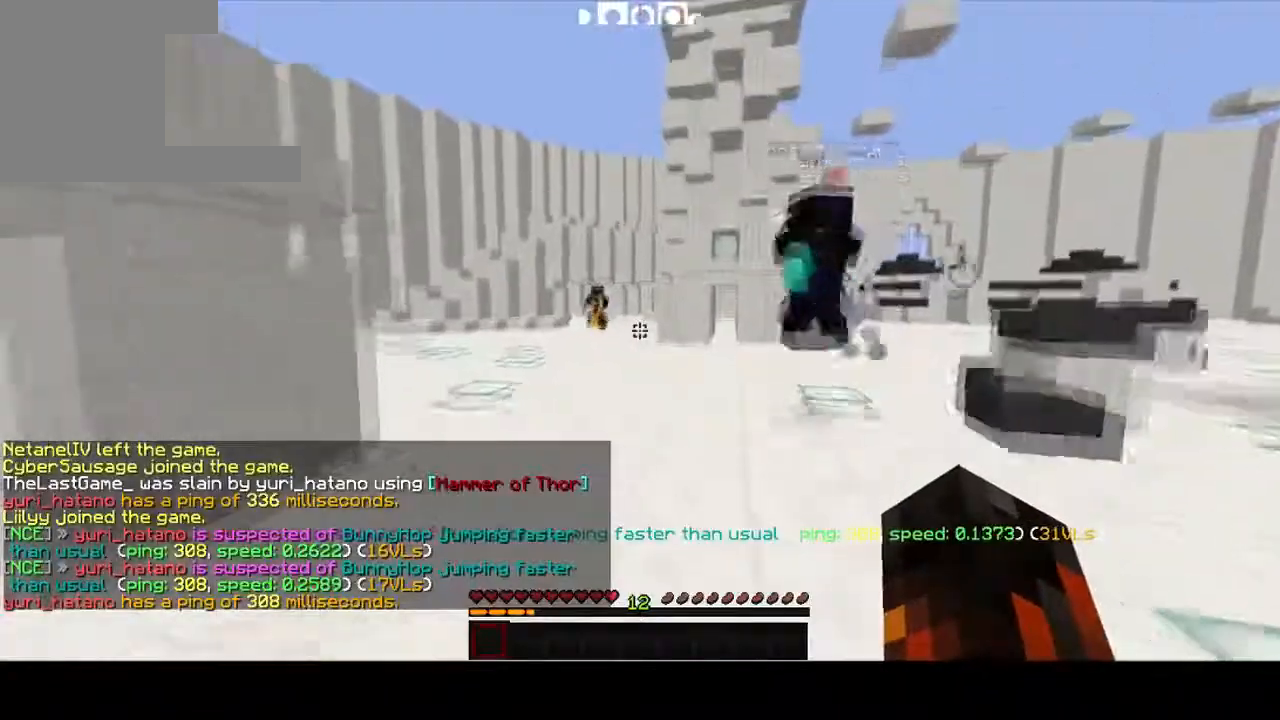
{"keys": ["a", "w"], "events": [[66, "a", "down"]]}
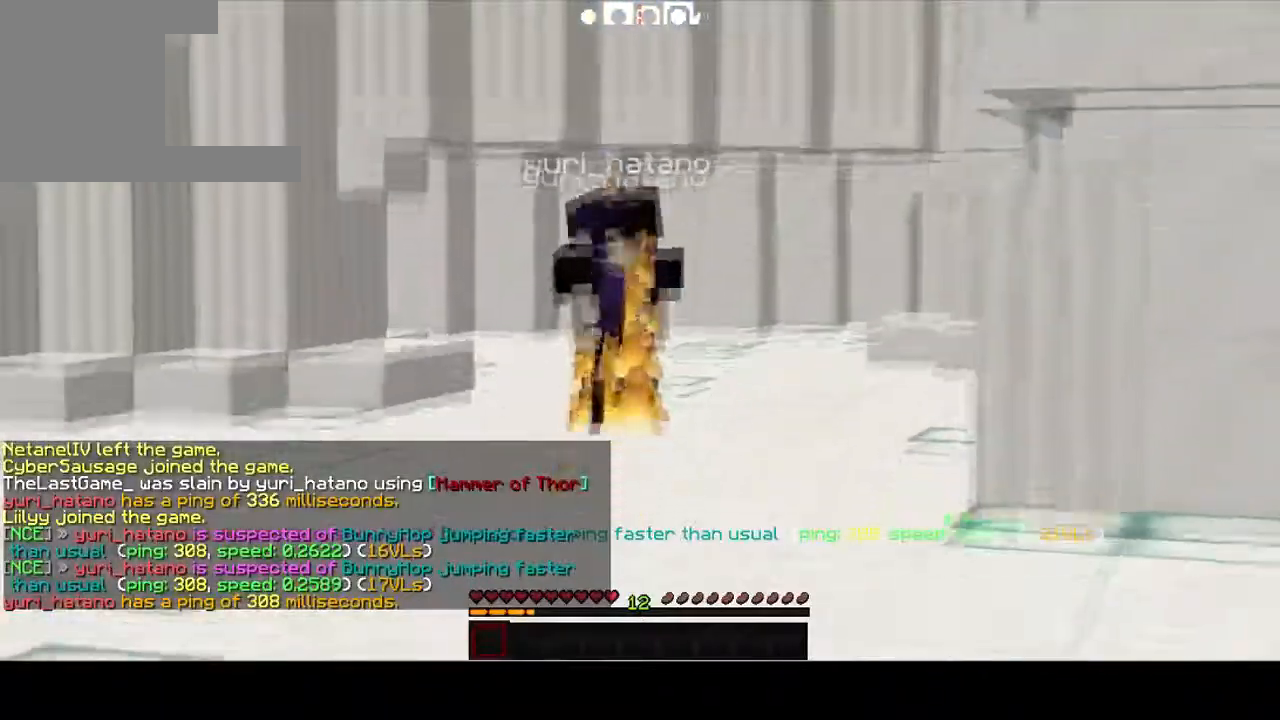
{"keys": ["a", "w"], "events": []}
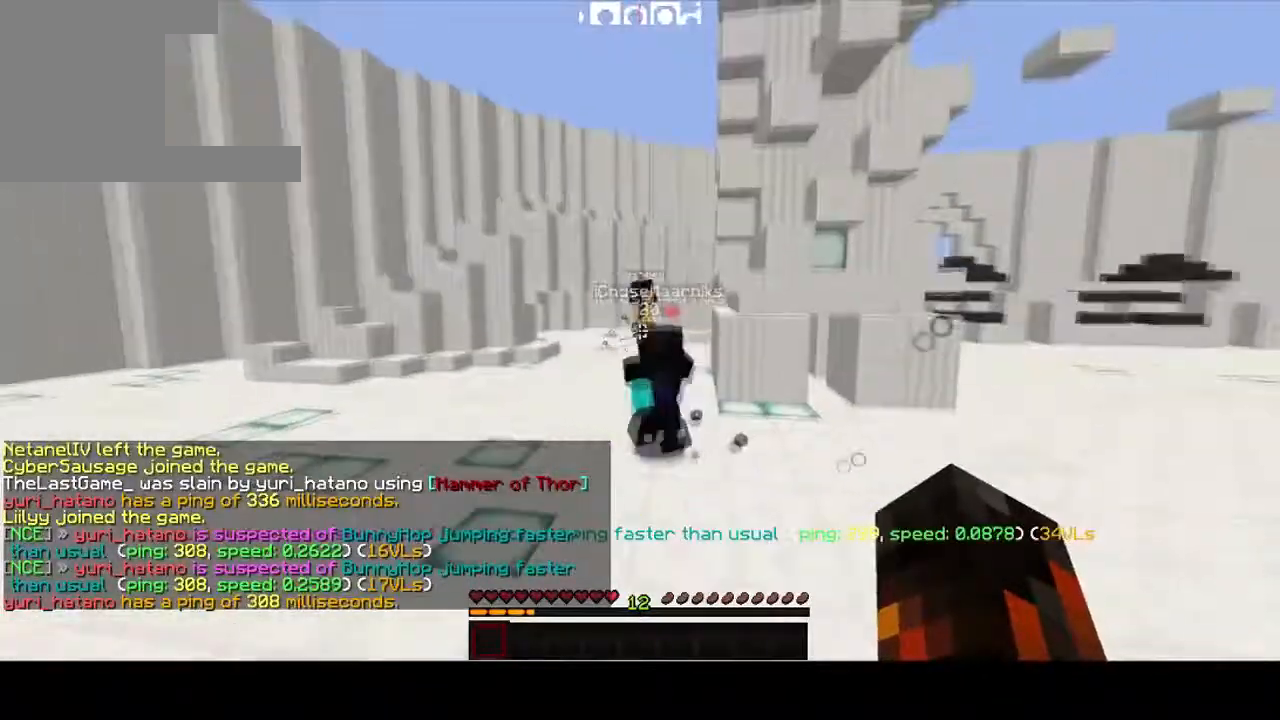
{"keys": ["a", "w"], "events": []}
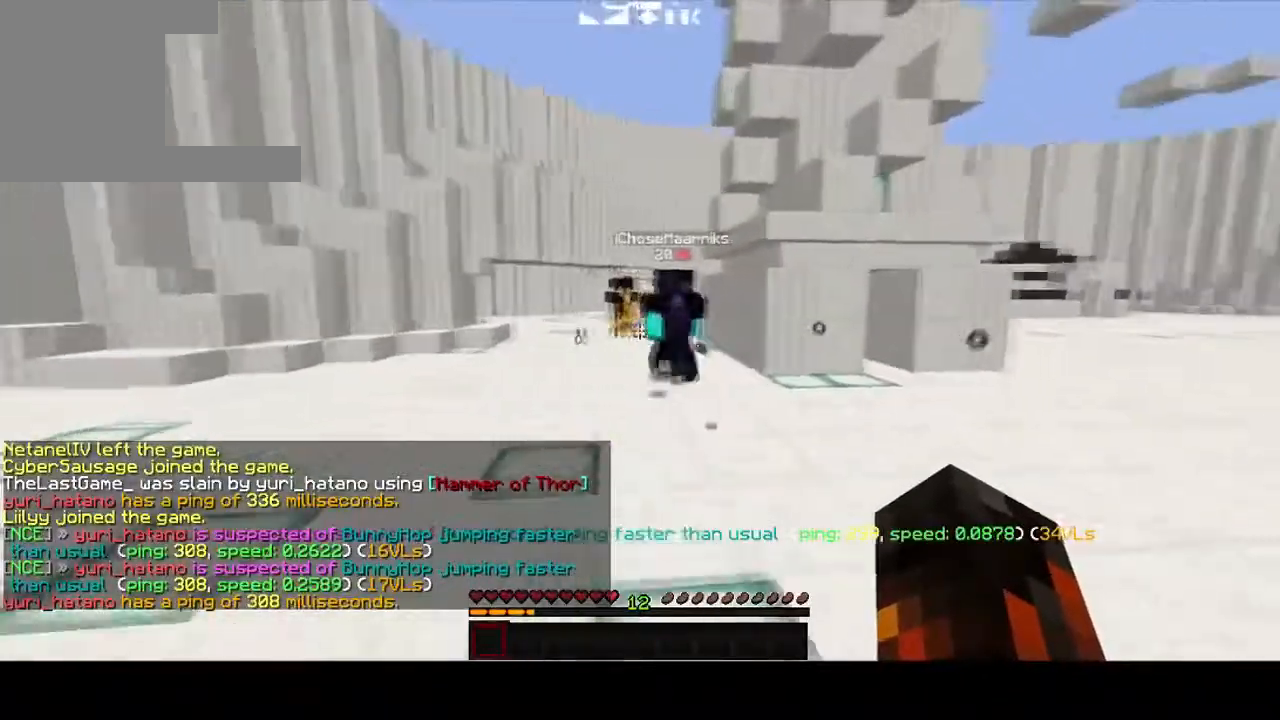
{"keys": ["a", "w"], "events": []}
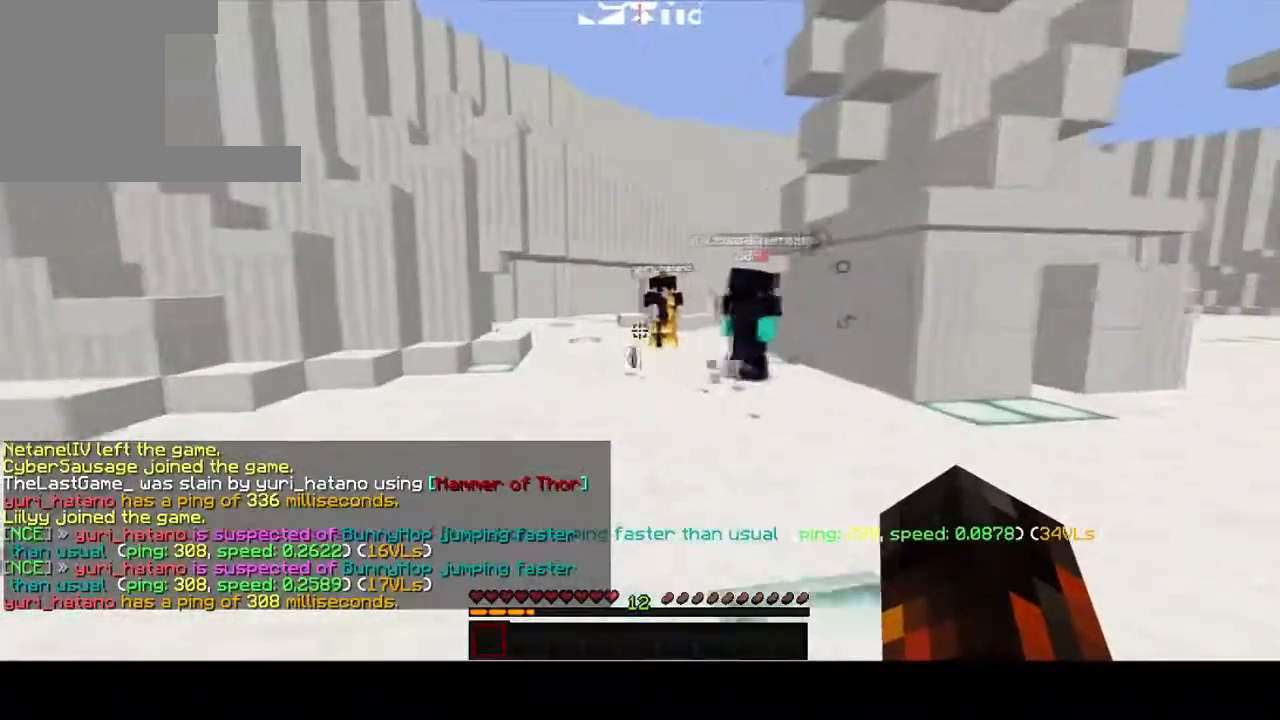
{"keys": ["a"], "events": [[483, "w", "up"]]}
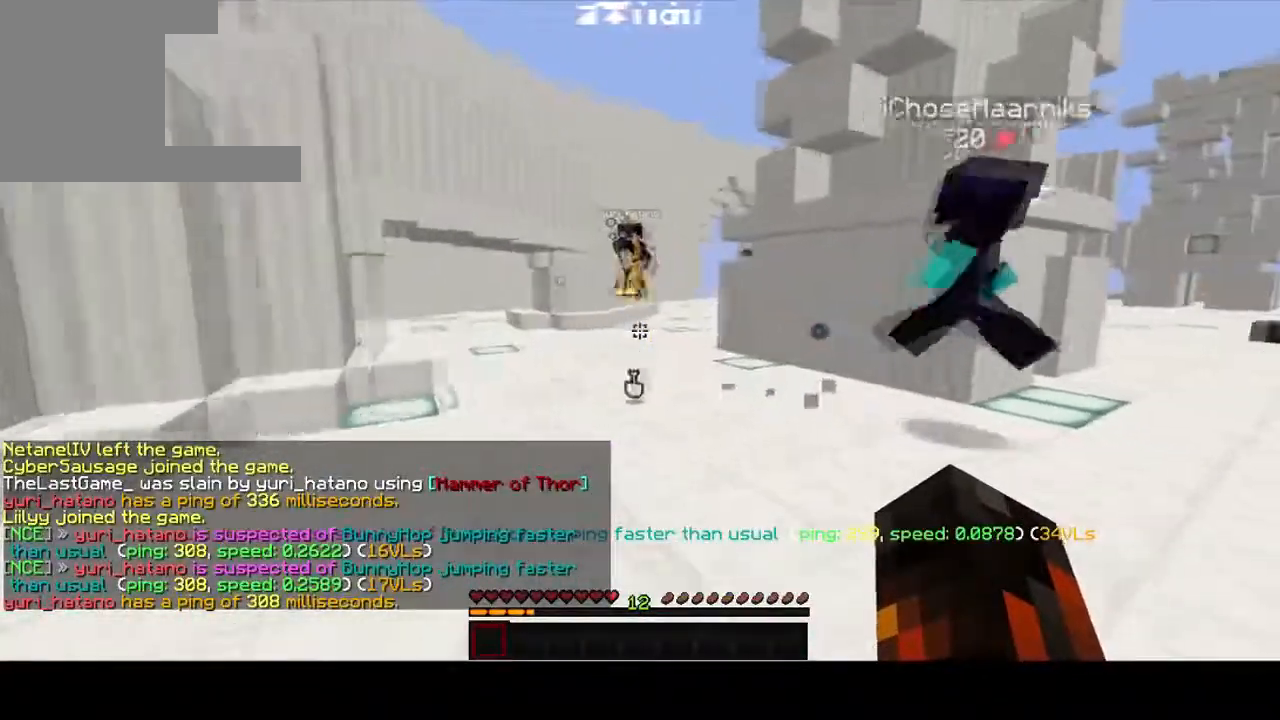
{"keys": ["a", "s"], "events": [[84, "s", "down"]]}
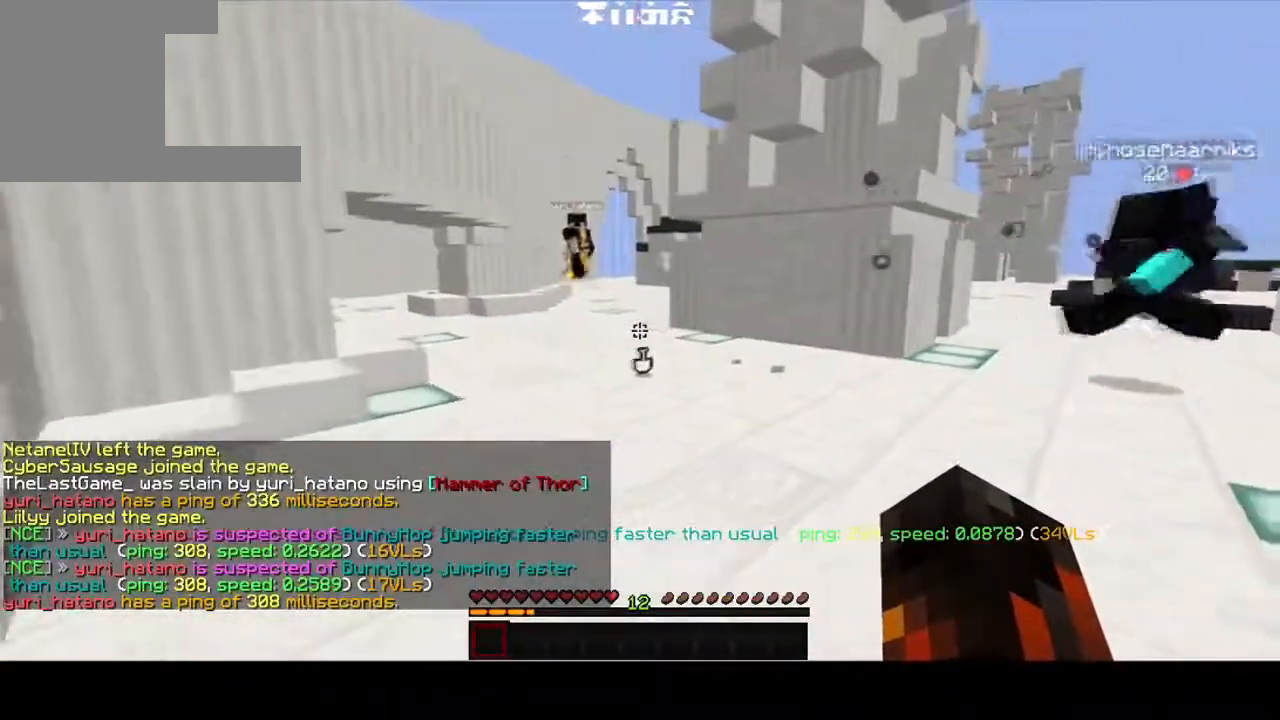
{"keys": ["w"], "events": [[66, "s", "up"], [183, "w", "down"], [250, "a", "up"]]}
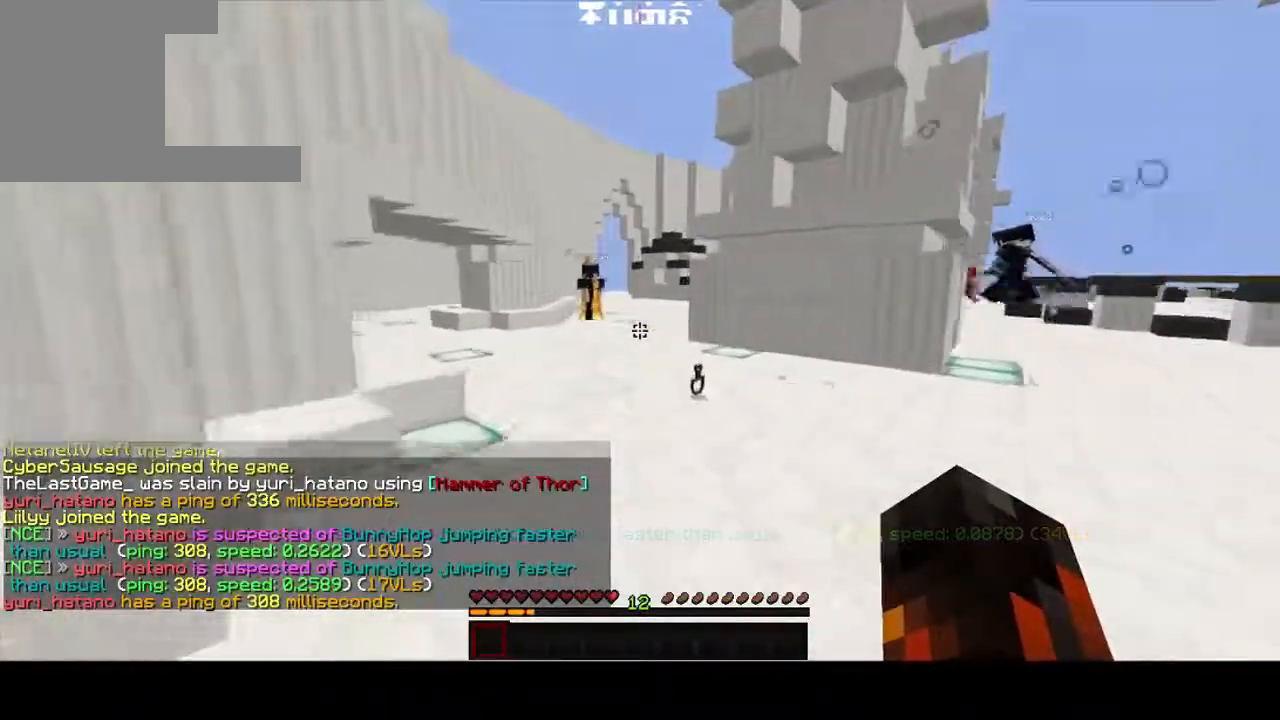
{"keys": ["s"], "events": [[117, "a", "down"], [284, "w", "up"], [300, "a", "up"], [467, "s", "down"]]}
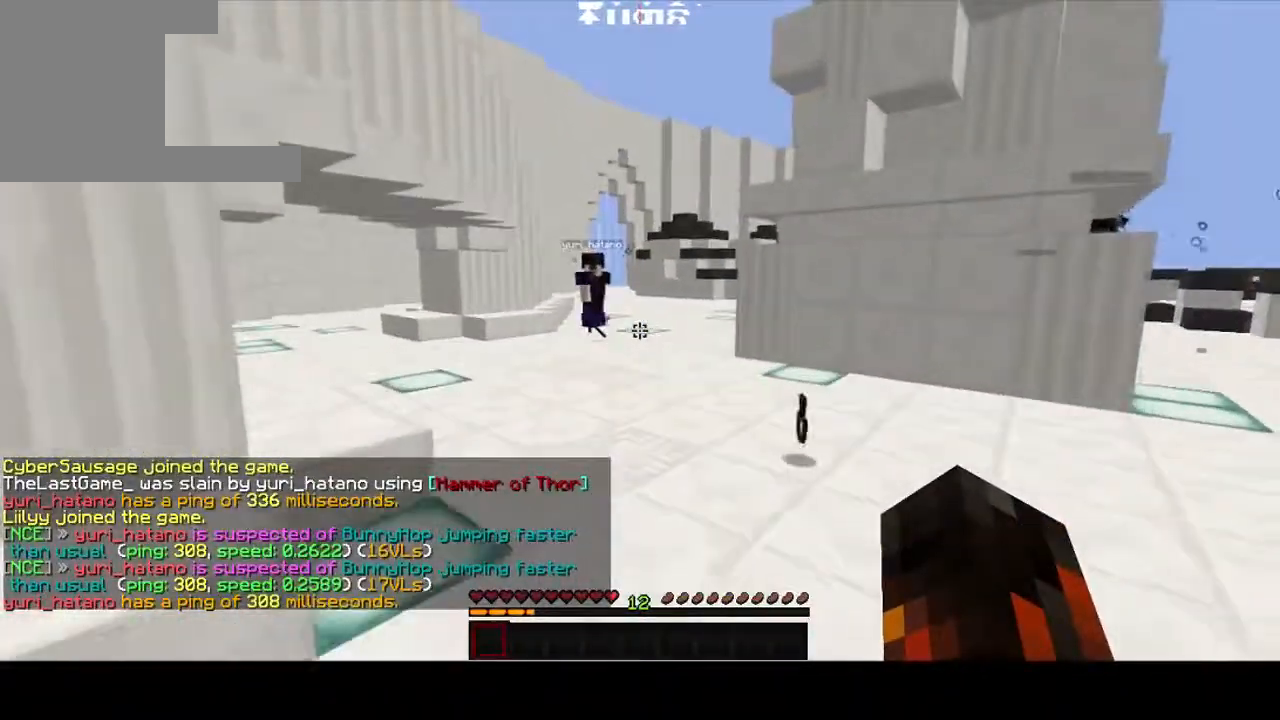
{"keys": ["s"], "events": []}
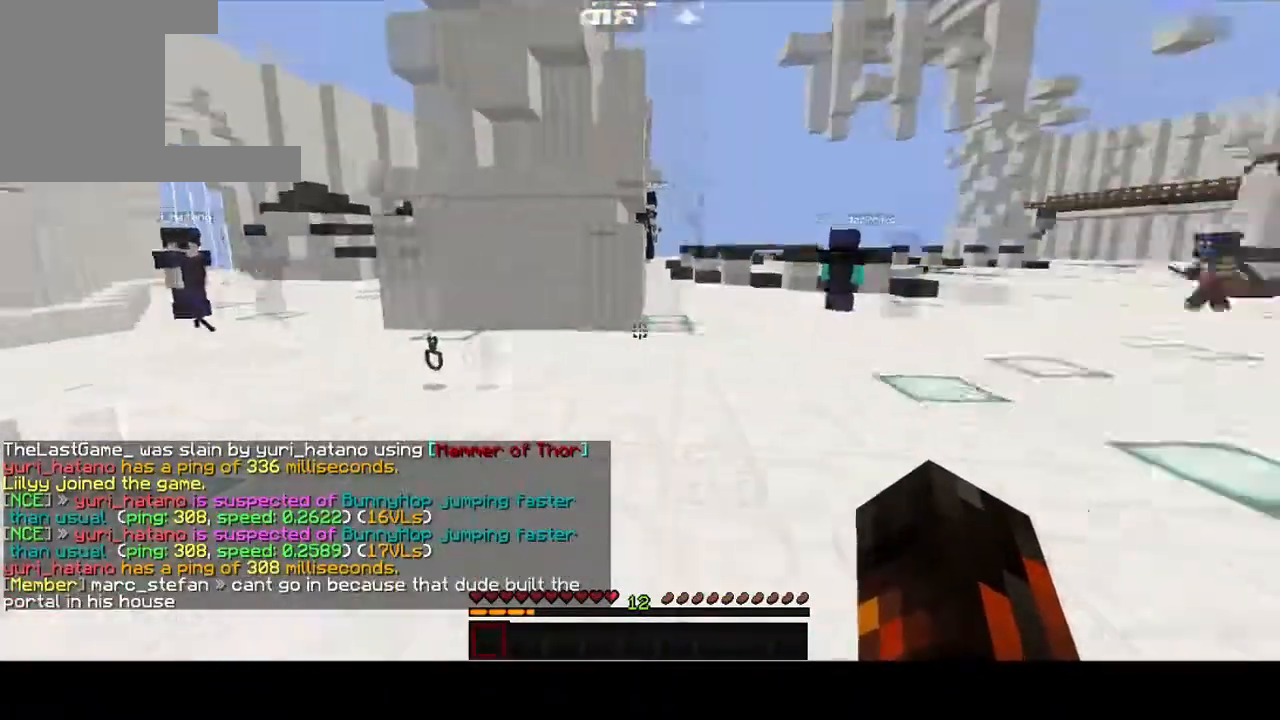
{"keys": ["d"], "events": [[67, "d", "down"], [484, "s", "up"]]}
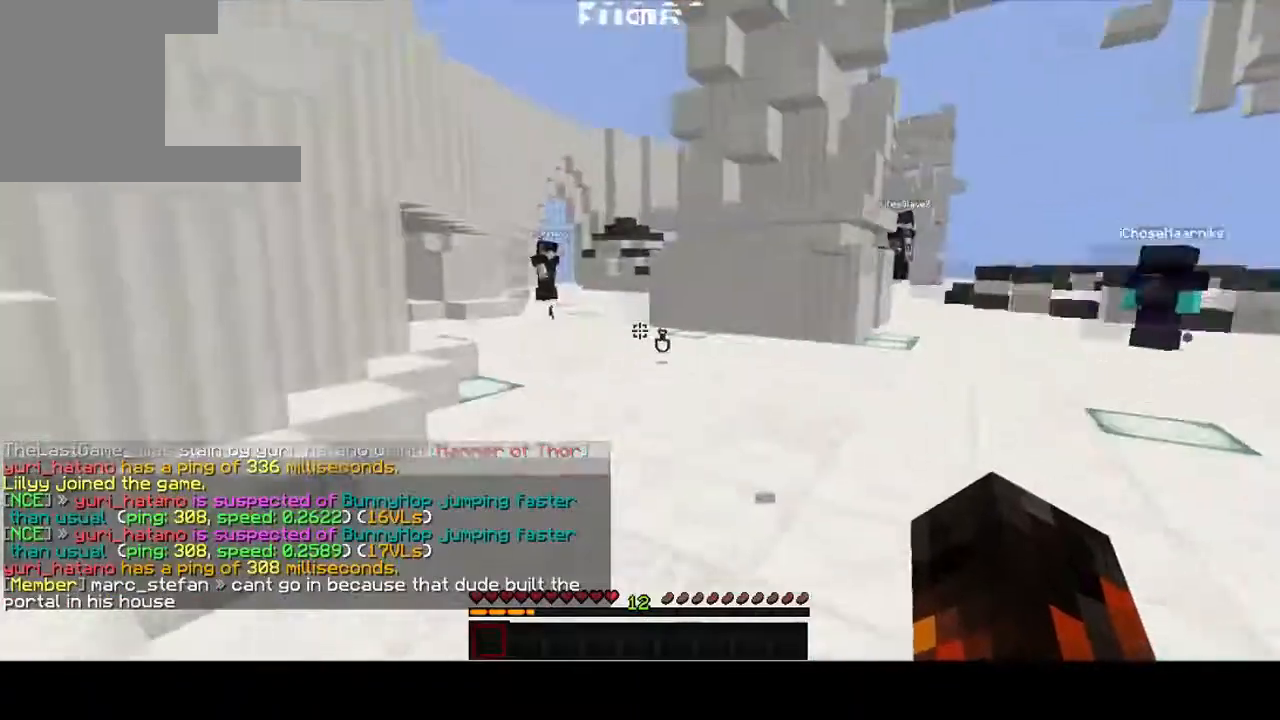
{"keys": [], "events": [[183, "w", "down"], [317, "w", "up"], [367, "d", "up"]]}